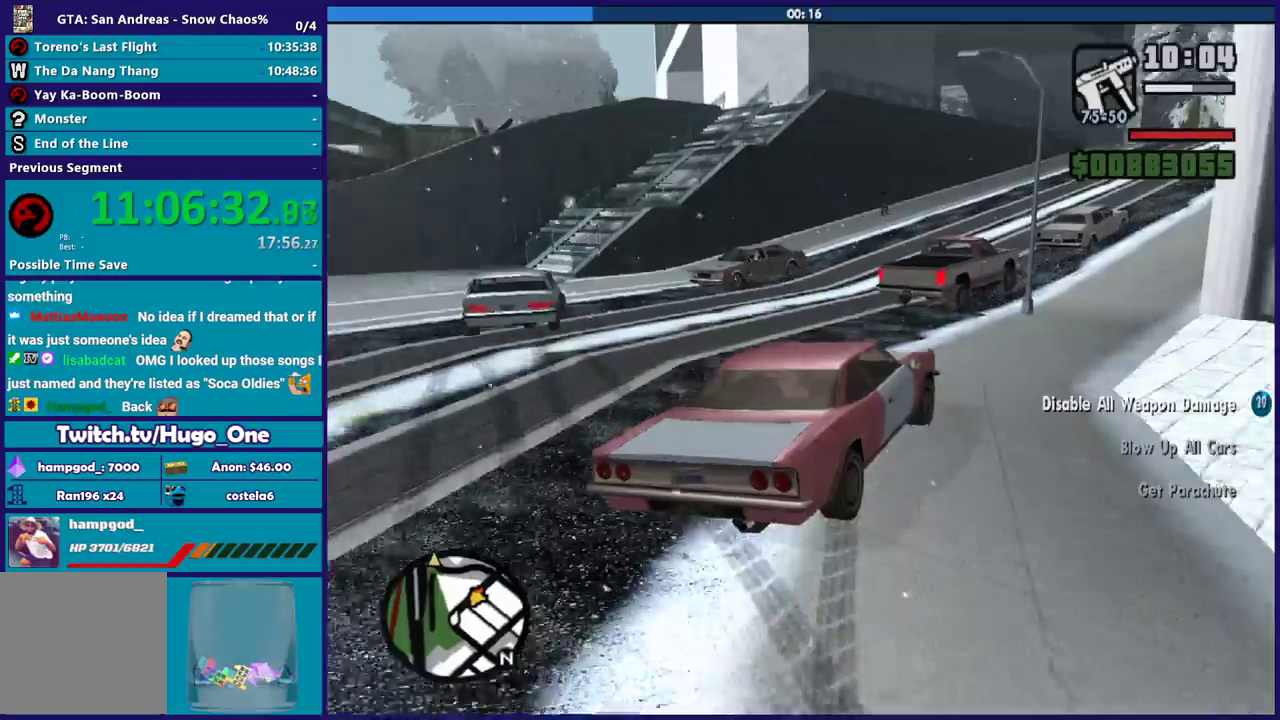
Gameplay with a controller (Xbox layout); each line is a JSON object with the inputs held at the frame after it. "events" lists button and stick changes between this image and that frame as [ms after this image, input, new state], when the widget could be followed in between.
{"buttons": ["R2"], "left_stick": "down-left", "right_stick": "down-right", "events": [[133, "left_stick", "down-left"], [233, "right_stick", "down-right"]]}
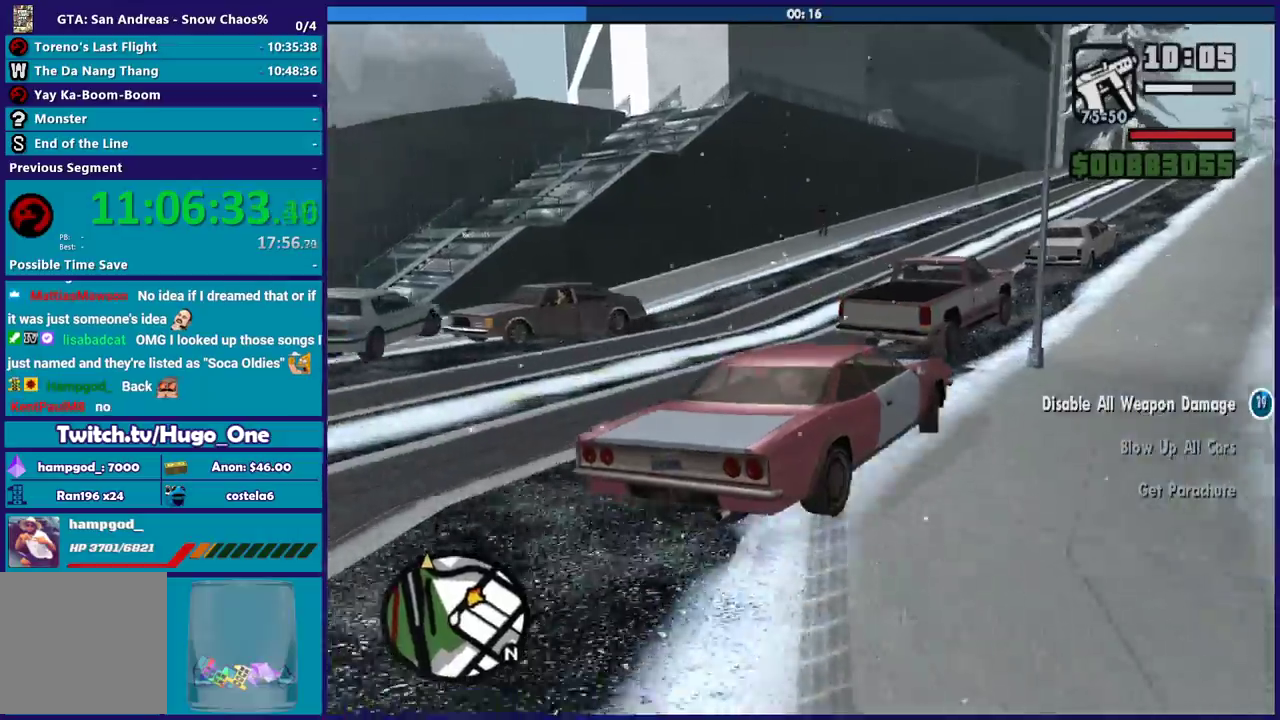
{"buttons": ["R2"], "left_stick": "down-right", "right_stick": "down", "events": [[434, "left_stick", "down-right"], [467, "right_stick", "down"]]}
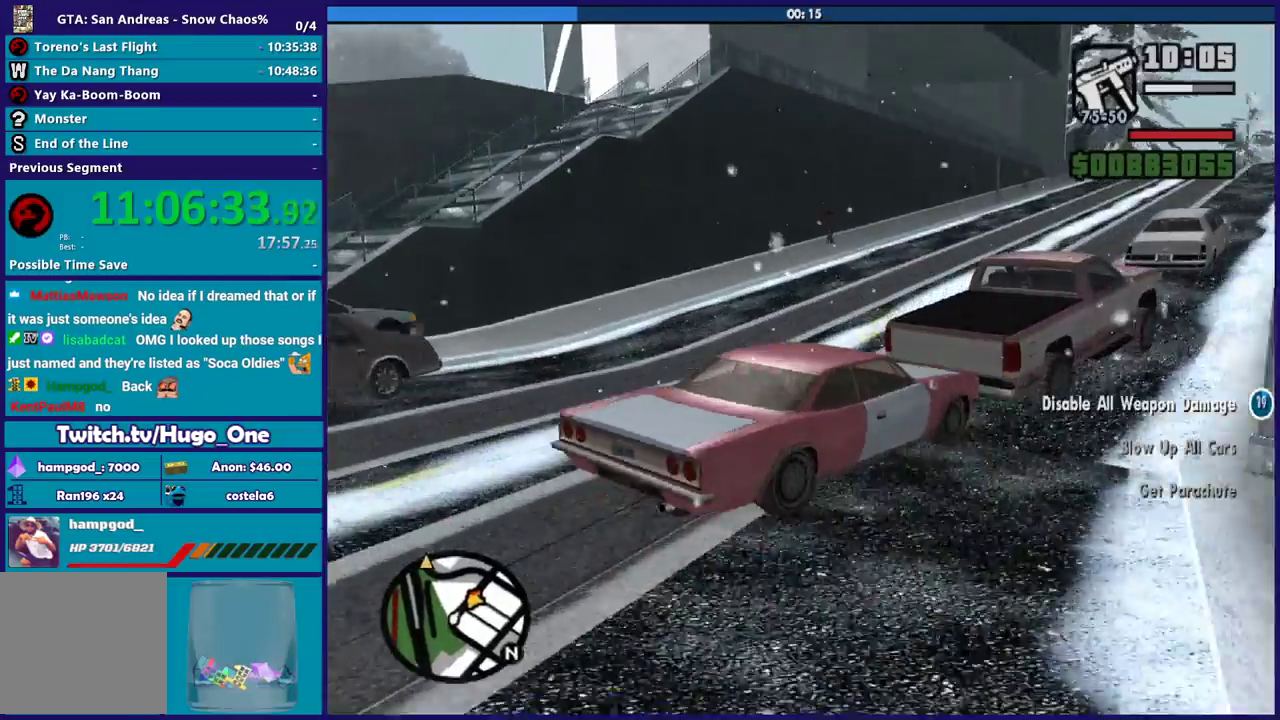
{"buttons": ["L2"], "left_stick": "down-right", "right_stick": "down-right", "events": [[200, "right_stick", "down-right"], [267, "left_stick", "left"], [333, "R2", "up"], [467, "L2", "down"], [467, "left_stick", "down-right"]]}
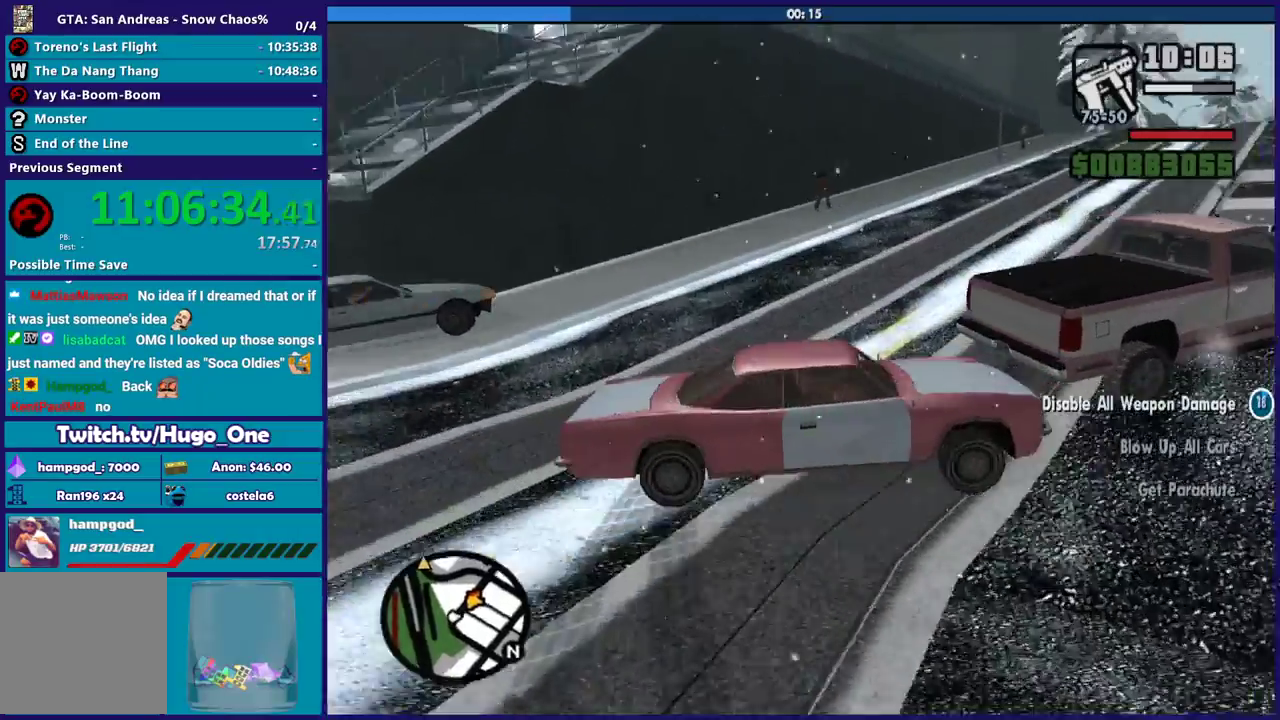
{"buttons": ["L2"], "left_stick": "right", "right_stick": "down-right", "events": [[34, "left_stick", "right"], [34, "right_stick", "right"], [234, "left_stick", "center"], [267, "right_stick", "down-right"], [367, "left_stick", "right"]]}
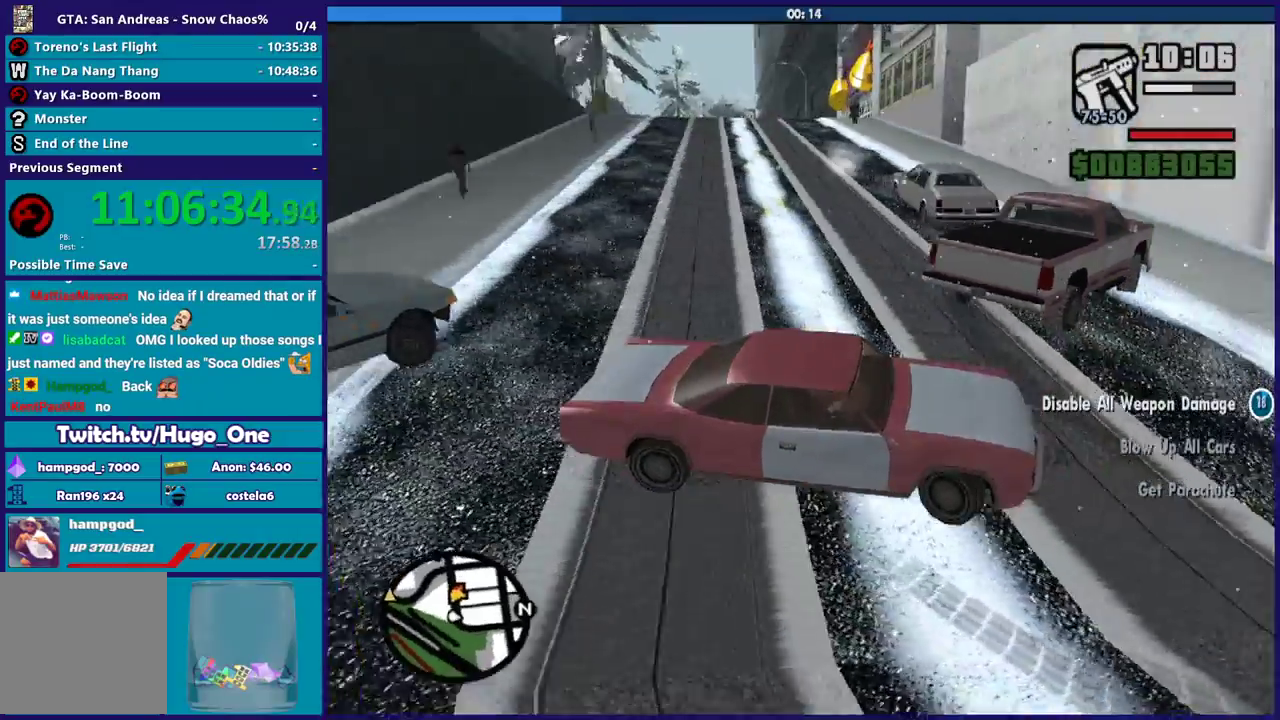
{"buttons": ["R2"], "left_stick": "right", "right_stick": "right", "events": [[33, "right_stick", "right"], [100, "L2", "up"], [133, "R2", "down"]]}
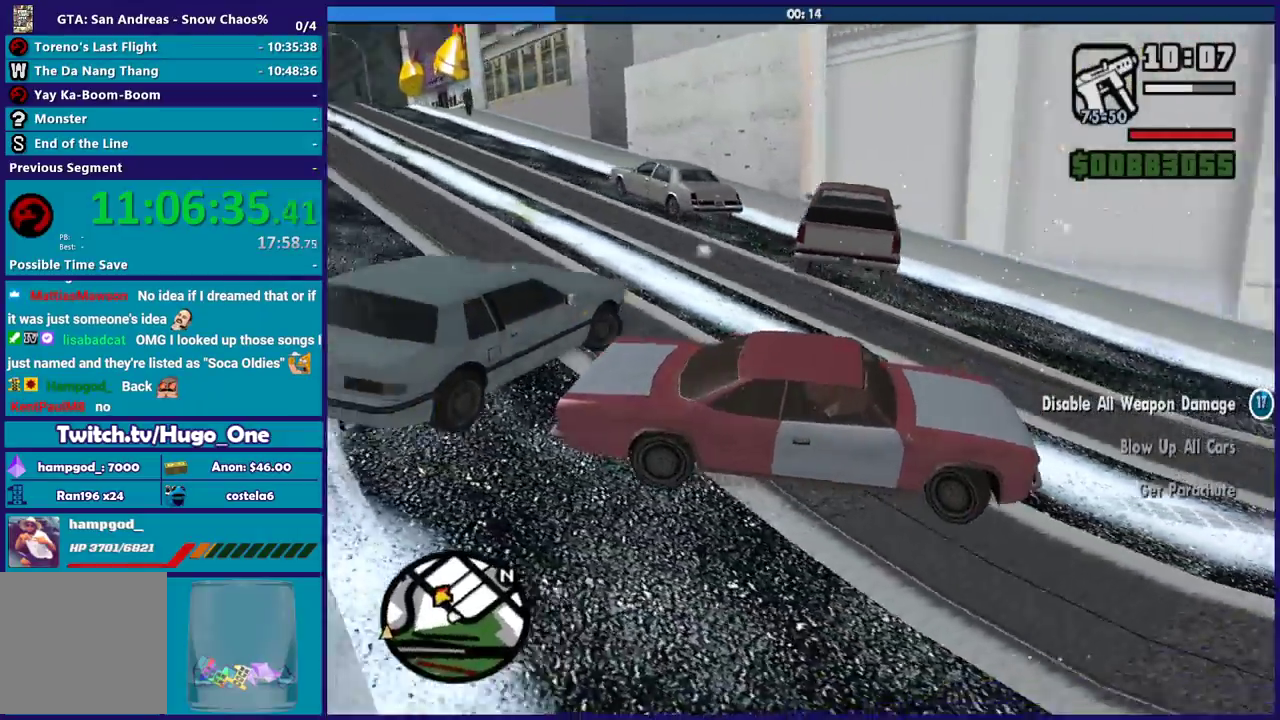
{"buttons": ["R2"], "left_stick": "right", "right_stick": "right", "events": []}
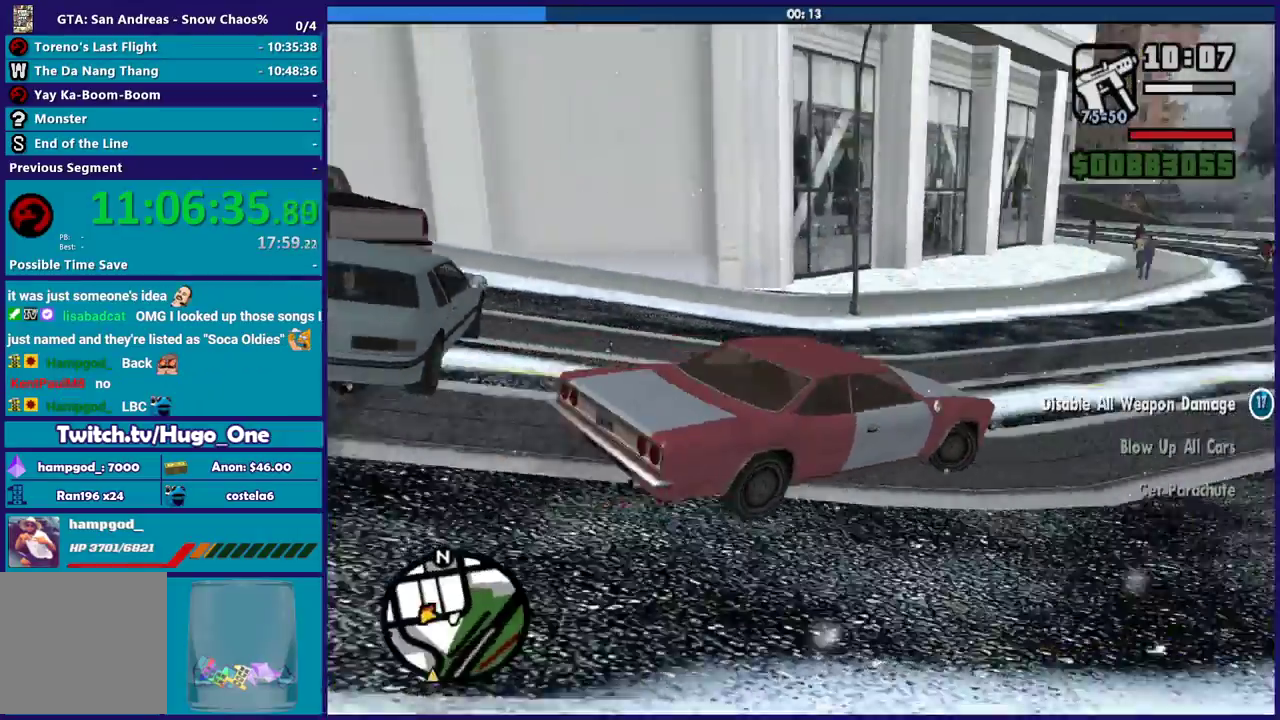
{"buttons": ["R2"], "left_stick": "right", "right_stick": "center", "events": [[367, "right_stick", "center"], [434, "left_stick", "center"], [500, "left_stick", "right"]]}
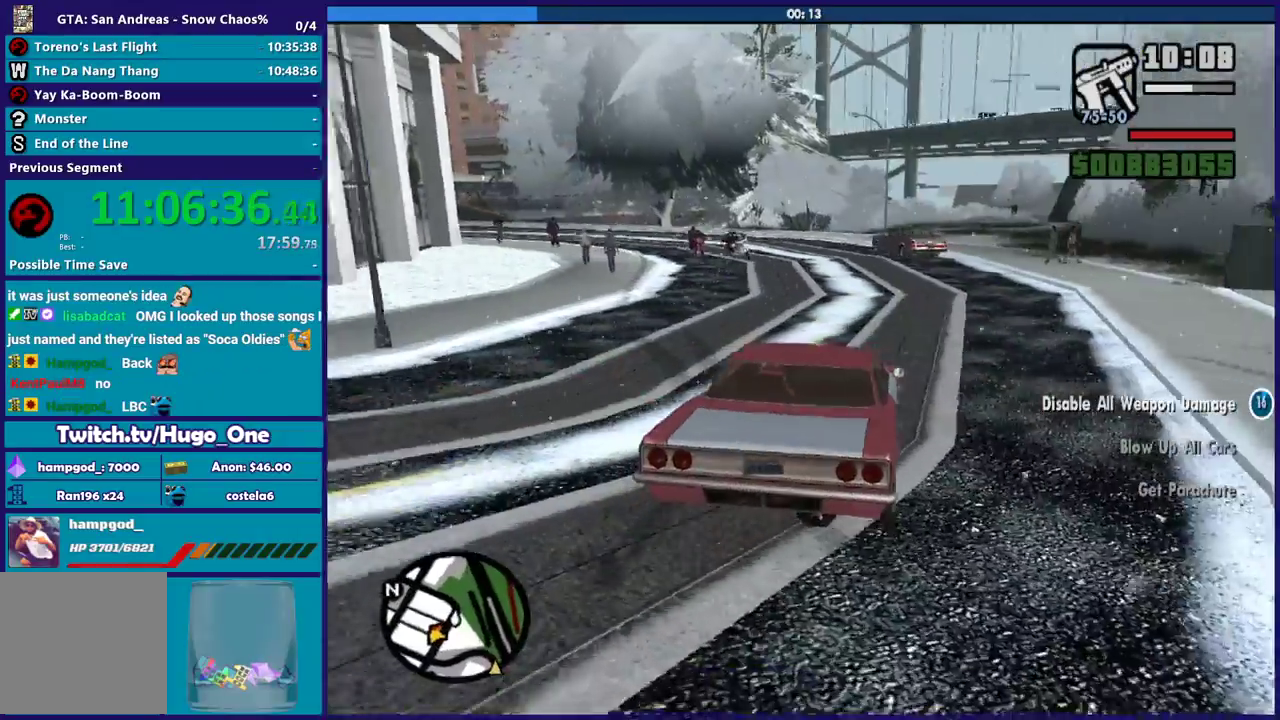
{"buttons": ["R2"], "left_stick": "left", "right_stick": "center", "events": [[200, "left_stick", "left"]]}